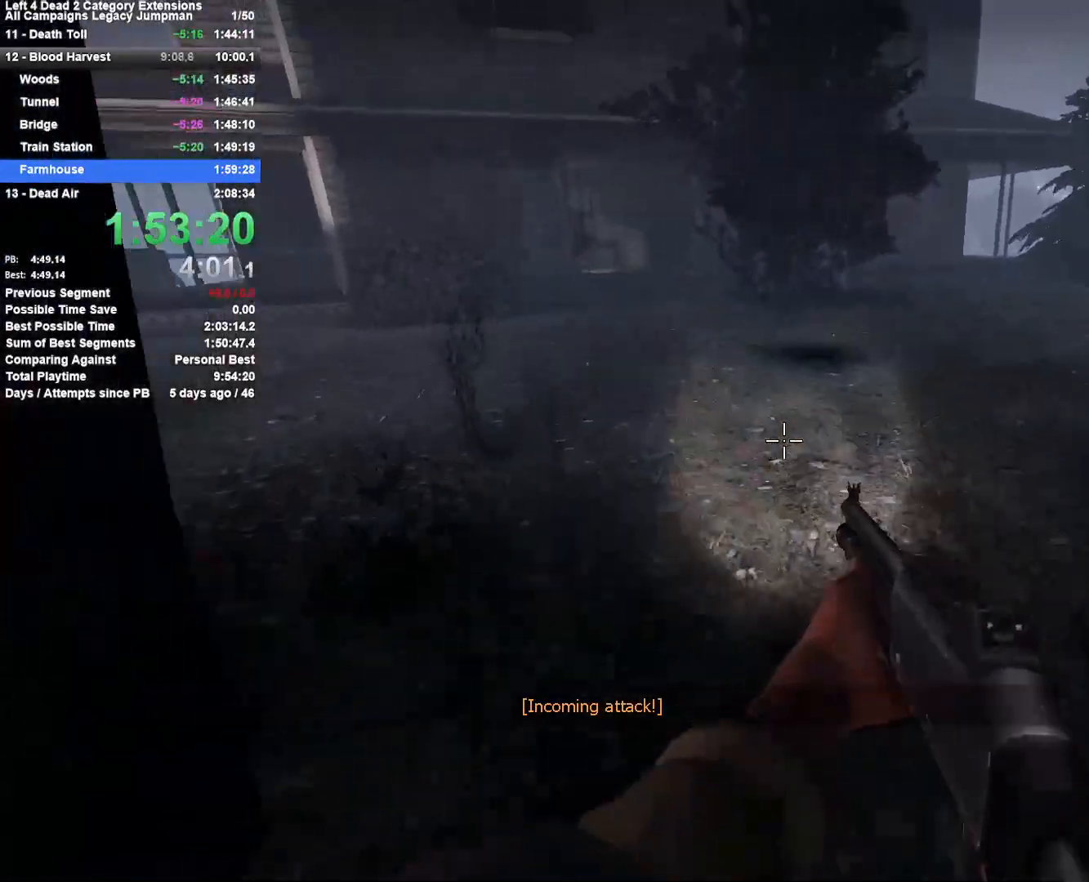
Gameplay with keyboard and mouse; each line is a JSON object with the keys and mouse buttons held at the frame after it. "events" lists presses ("down") and releases ("up") of "1", "2", "3", "4", "5", "a", "alt", "c", "ctrl", "d", "e", "f", "q", "r", "s", "shift", "space", "tab", "v", "w", "x", "z", "mouse_left", "mouse_middle", "mouse_right", "mouse_mb4", "mouse_mb5", "mouse_wheel_up" and "mouse_wheel_down" between this image and that frame as [ms after this image, input, new state], when the widget could be followed in between. "mouse_left", "mouse_middle", "mouse_right", "mouse_mb4", "mouse_mb5", "mouse_wheel_up", "mouse_wheel_down" = the "left", "middle", "right", "mb4", "mb5", "wheel_up", "wheel_down" buttons of the "mouse" list. No other keys are recorded. Mouse movement is not recorded.
{"keys": ["a"], "mouse": [], "events": [[217, "space", "up"]]}
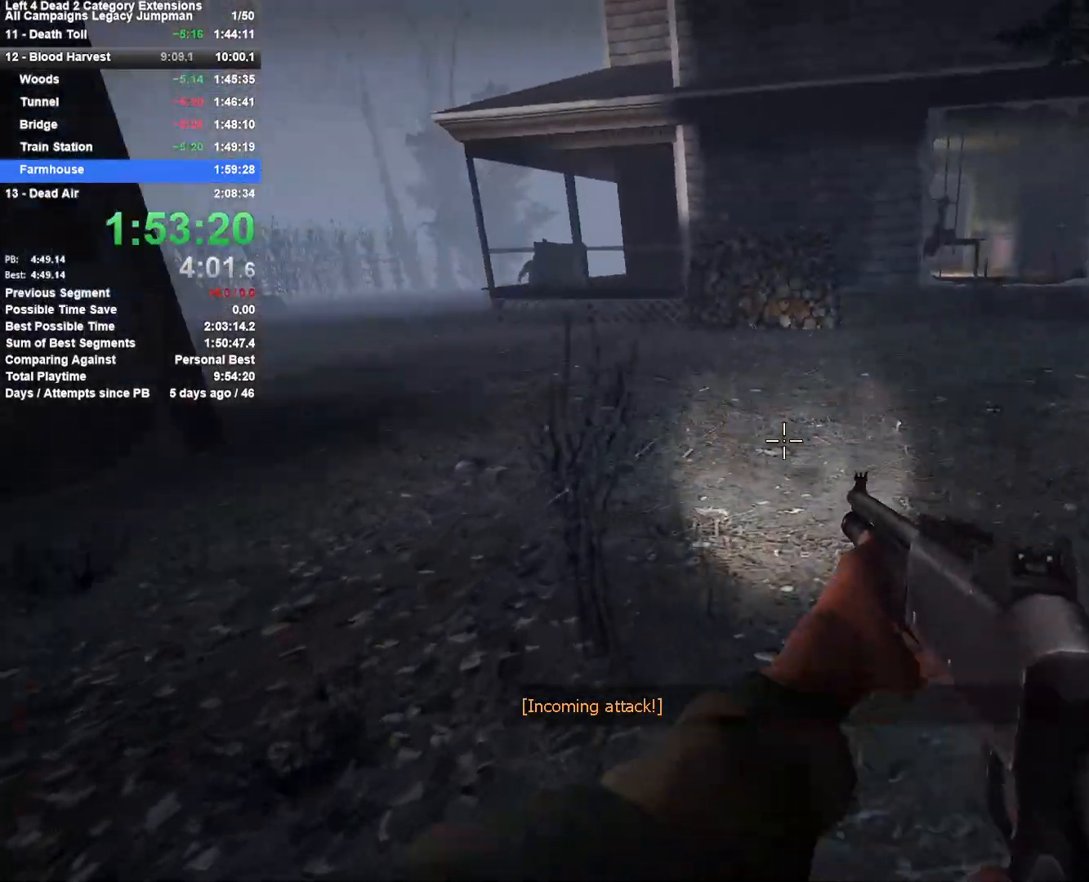
{"keys": ["a"], "mouse": [], "events": [[33, "space", "down"], [83, "d", "down"], [133, "a", "up"], [317, "space", "up"], [417, "a", "down"], [417, "d", "up"]]}
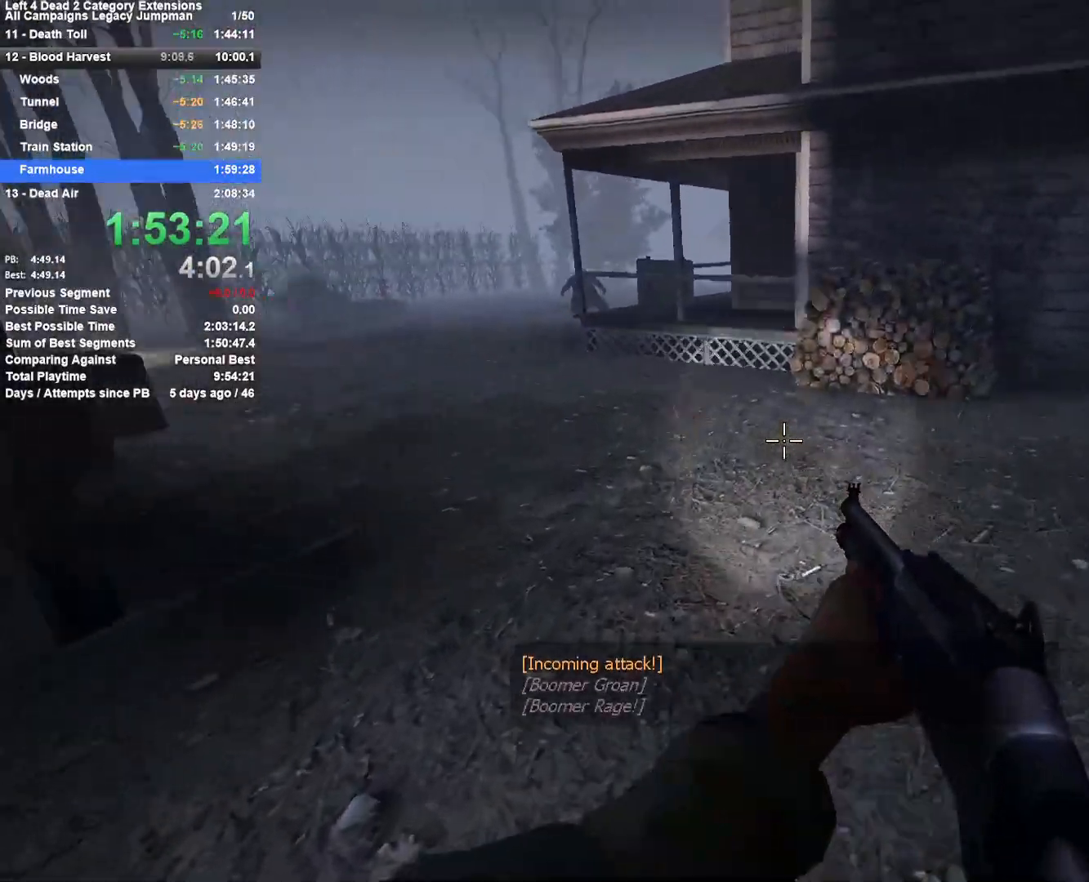
{"keys": ["w"], "mouse": [], "events": [[100, "a", "up"], [100, "w", "down"], [150, "mouse_left", "down"], [300, "mouse_left", "up"]]}
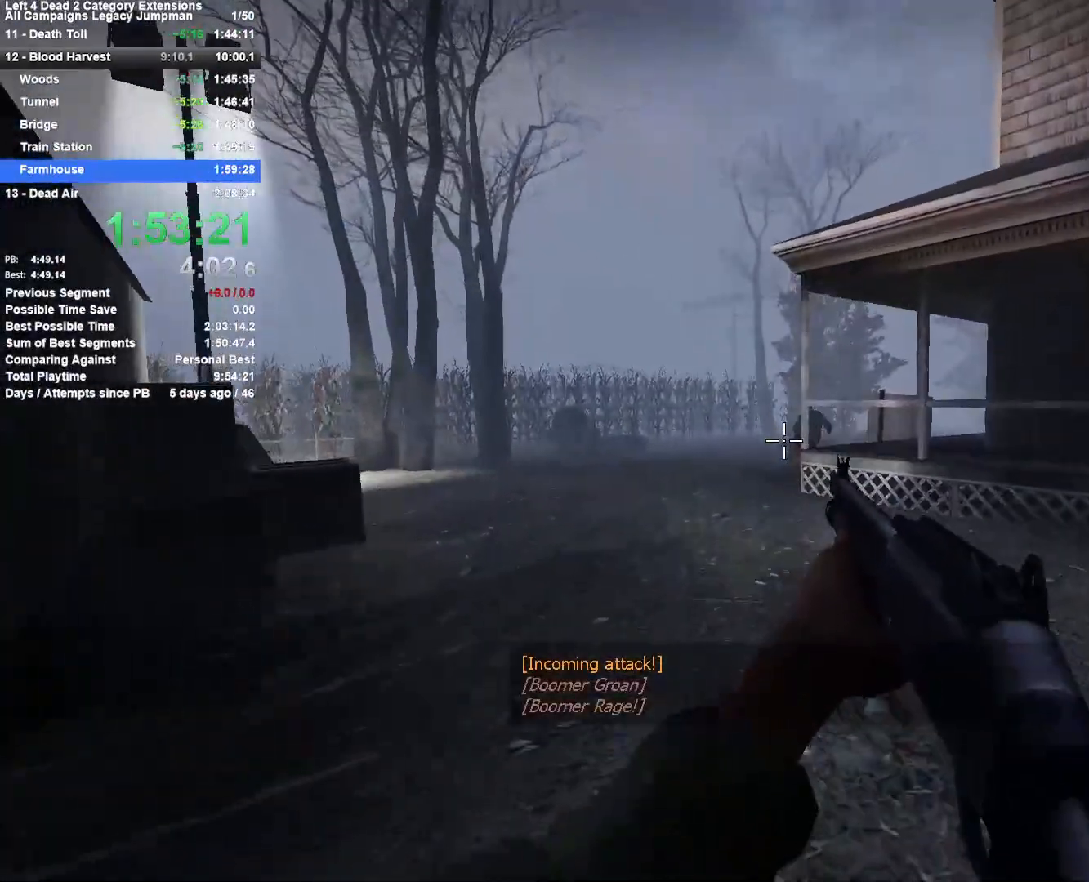
{"keys": ["a"], "mouse": [], "events": [[167, "d", "down"], [167, "space", "down"], [217, "w", "up"], [300, "d", "up"], [350, "a", "down"], [350, "space", "up"]]}
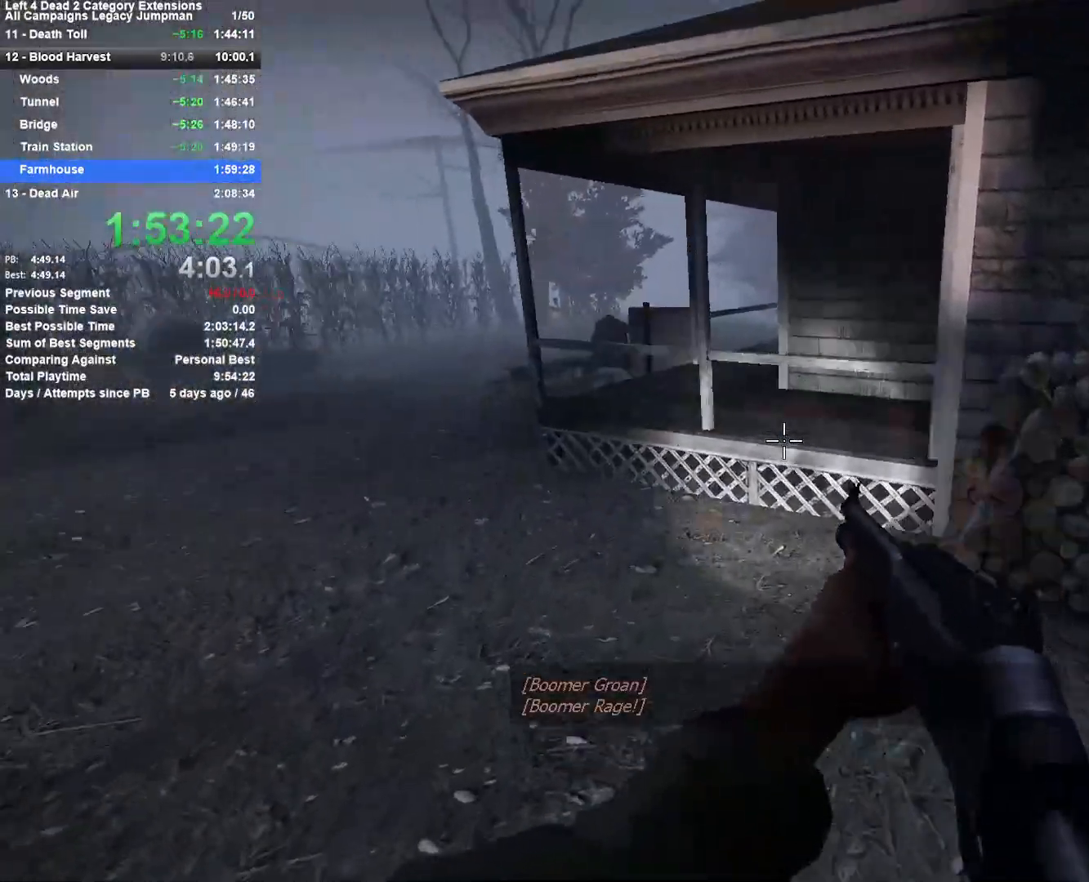
{"keys": ["d", "space"], "mouse": [], "events": [[317, "d", "down"], [317, "space", "down"], [367, "a", "up"]]}
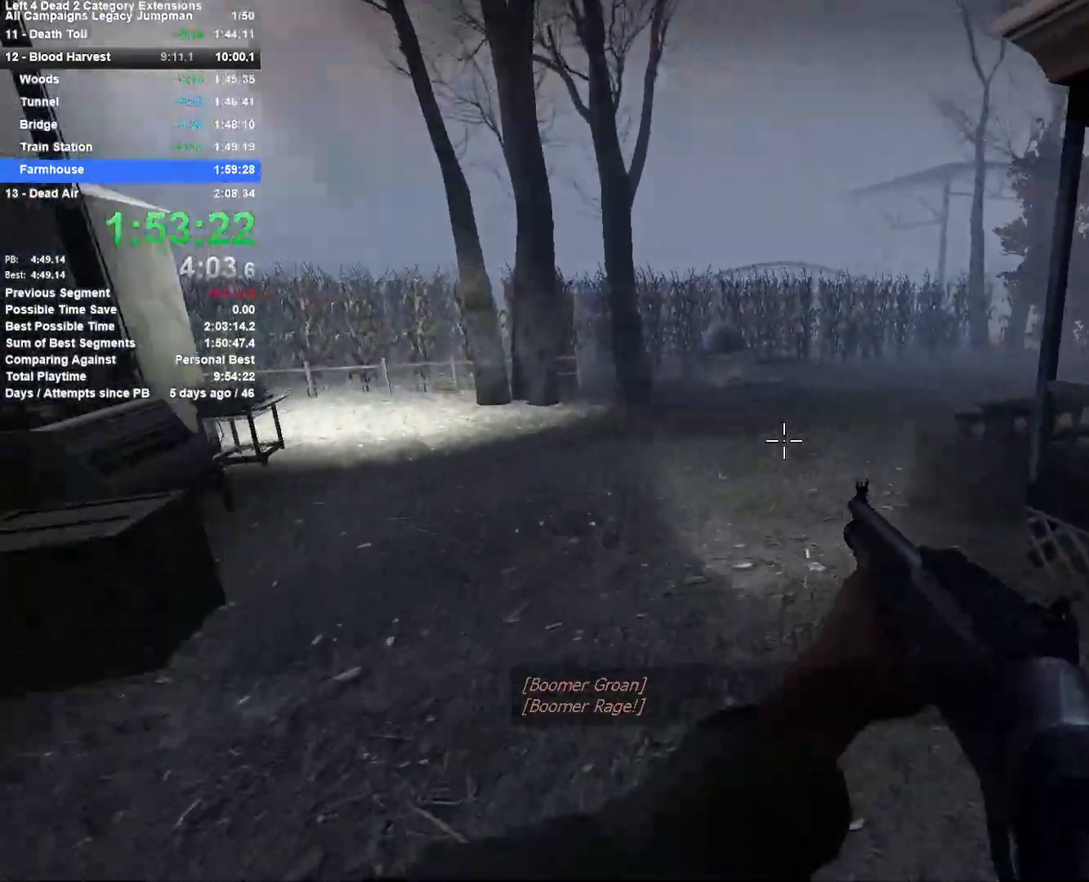
{"keys": ["a", "w"], "mouse": [], "events": [[50, "space", "up"], [300, "a", "down"], [300, "d", "up"], [300, "w", "down"]]}
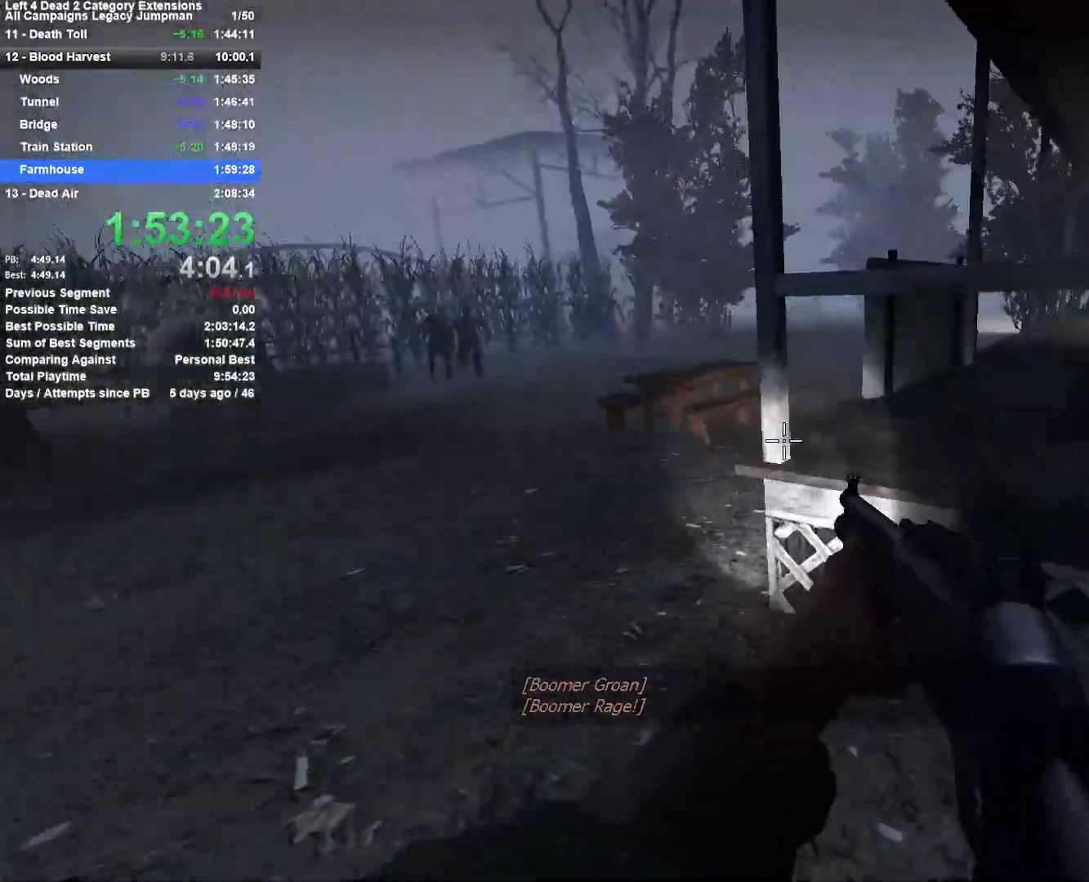
{"keys": ["w"], "mouse": [], "events": [[217, "a", "up"], [350, "a", "down"], [400, "a", "up"]]}
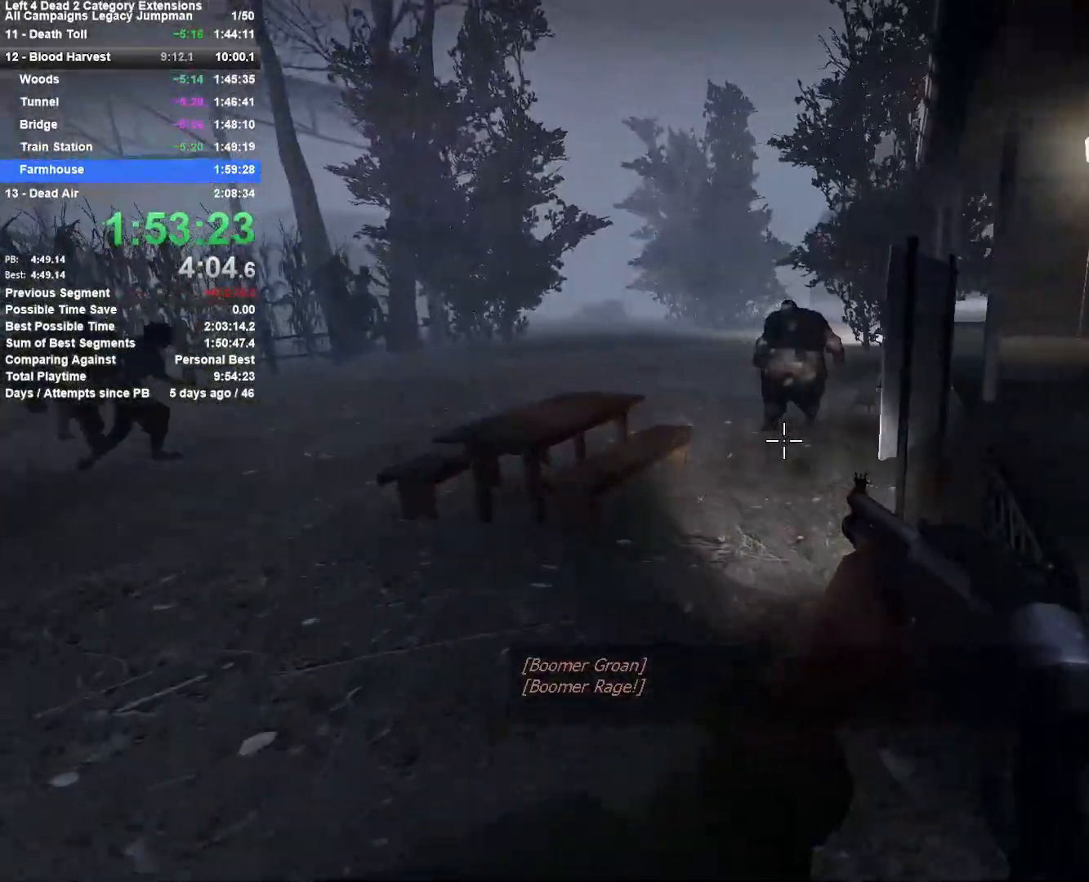
{"keys": ["w"], "mouse": [], "events": [[133, "d", "down"], [183, "d", "up"]]}
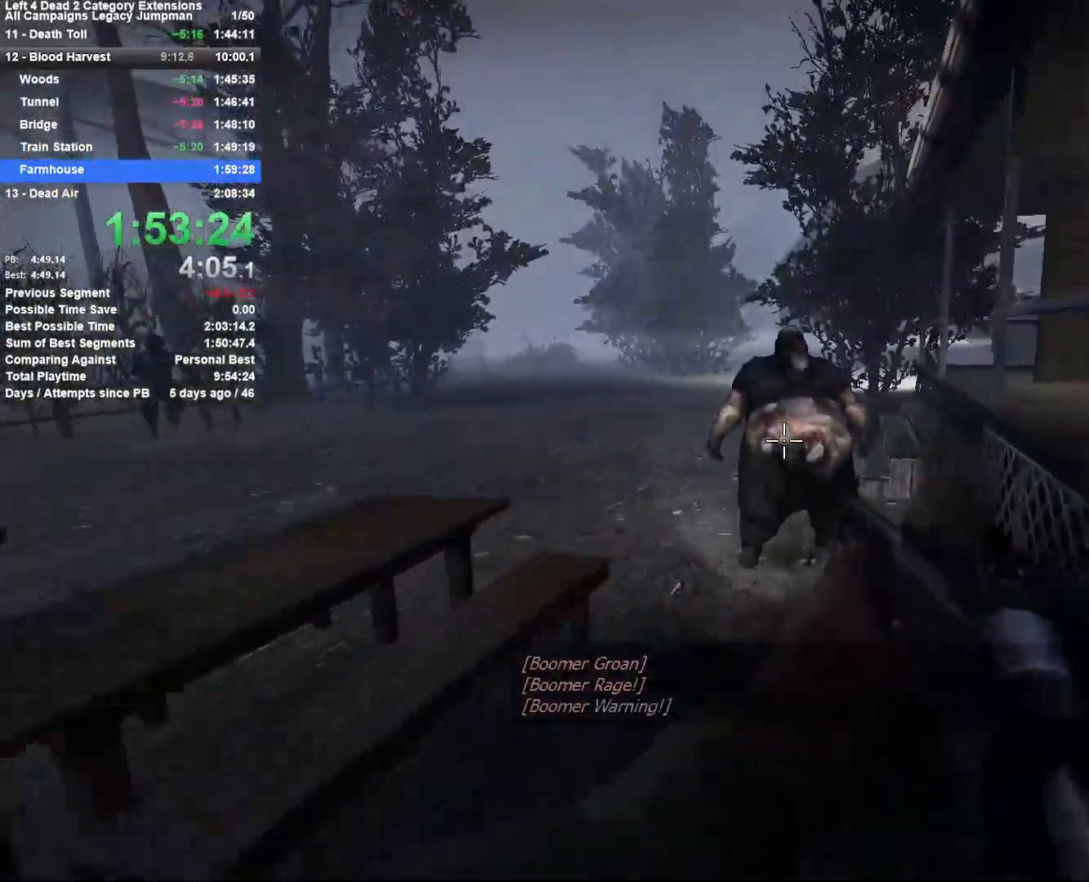
{"keys": ["w"], "mouse": ["right"], "events": [[250, "a", "down"], [333, "mouse_right", "down"], [483, "a", "up"]]}
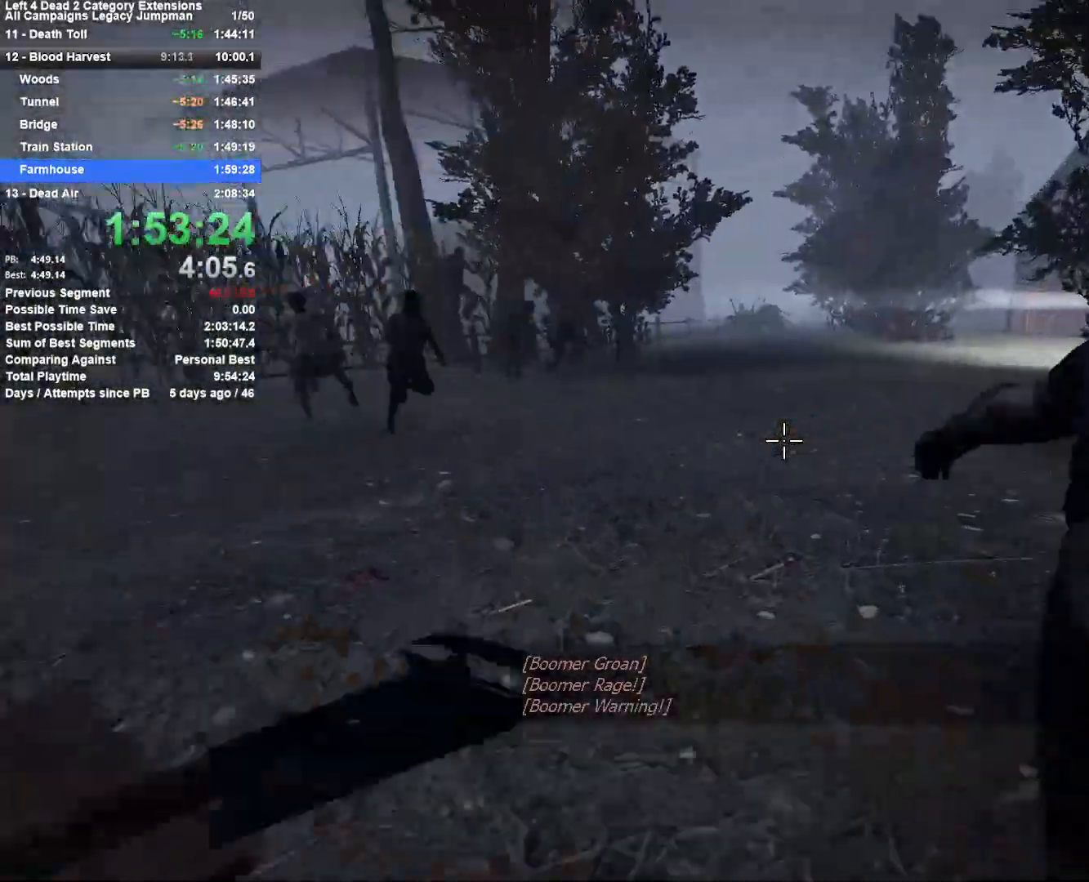
{"keys": ["w"], "mouse": [], "events": [[67, "d", "down"], [67, "mouse_right", "up"], [167, "d", "up"], [317, "a", "down"], [450, "a", "up"]]}
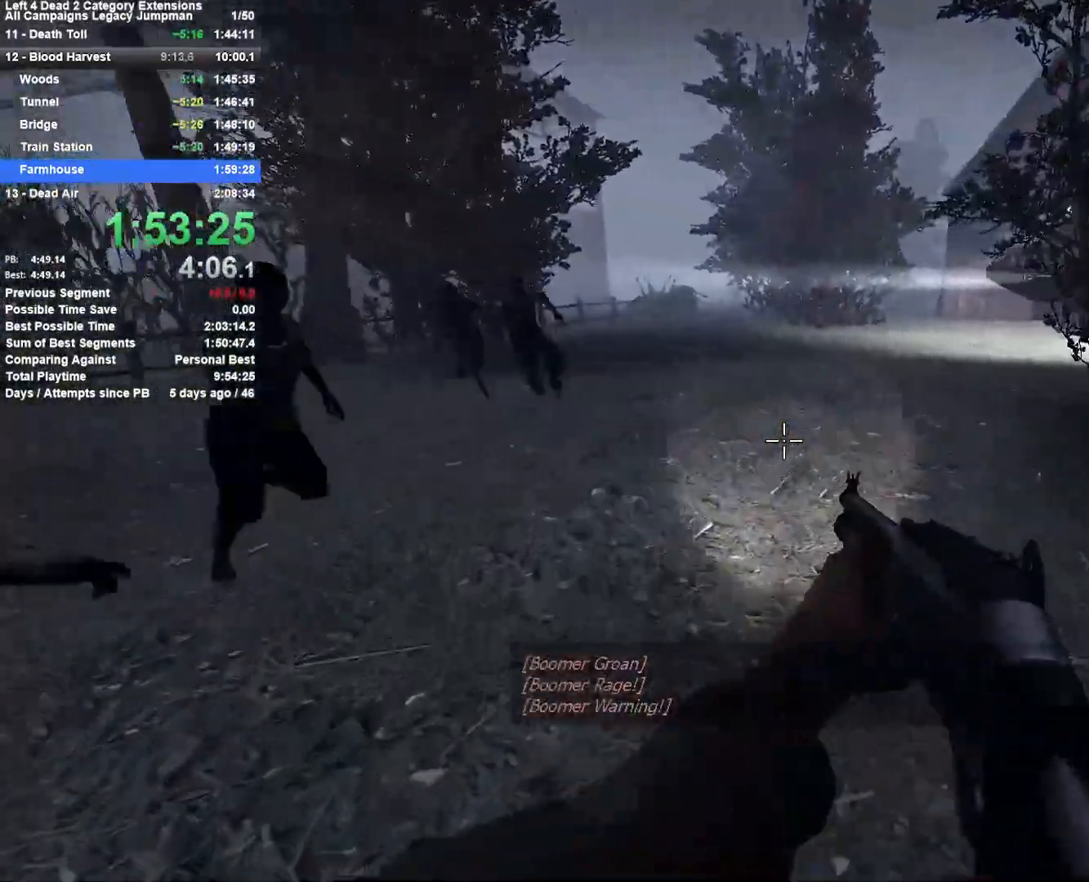
{"keys": ["d", "space"], "mouse": [], "events": [[50, "d", "down"], [267, "space", "down"], [317, "w", "up"], [417, "space", "up"], [467, "space", "down"]]}
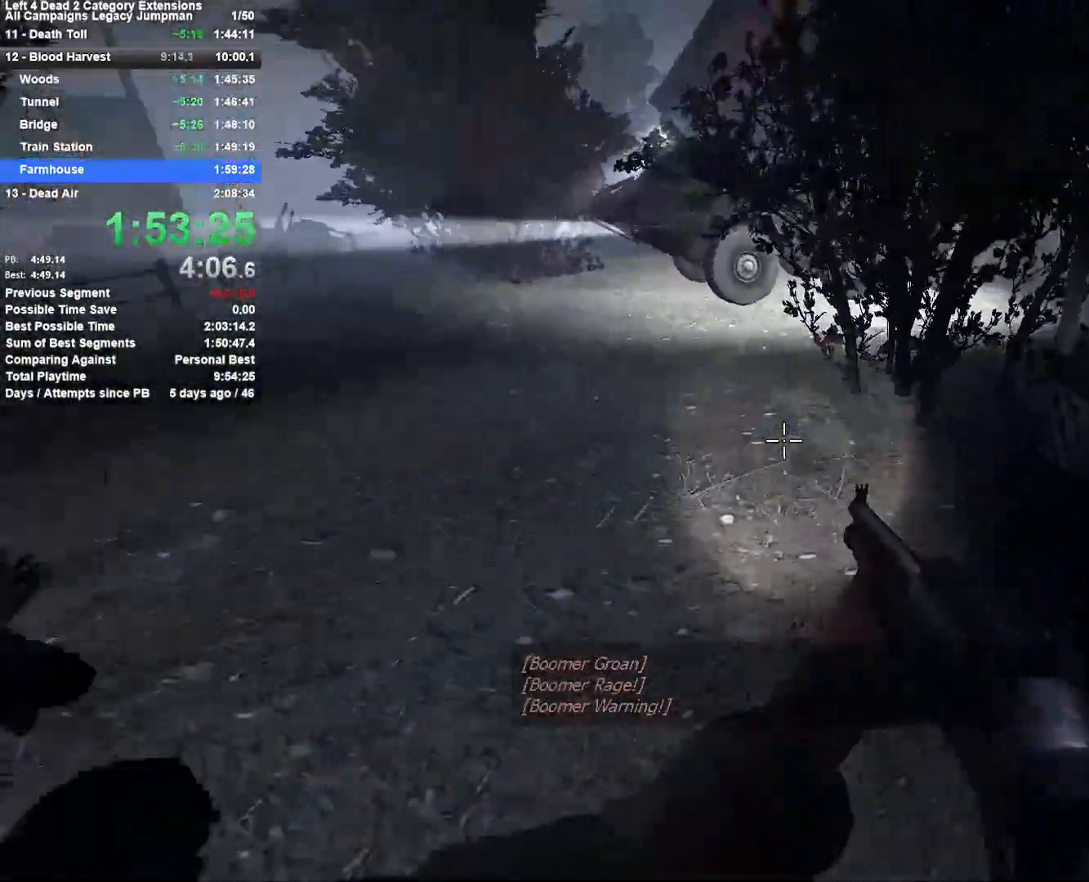
{"keys": ["d"], "mouse": [], "events": [[333, "space", "up"]]}
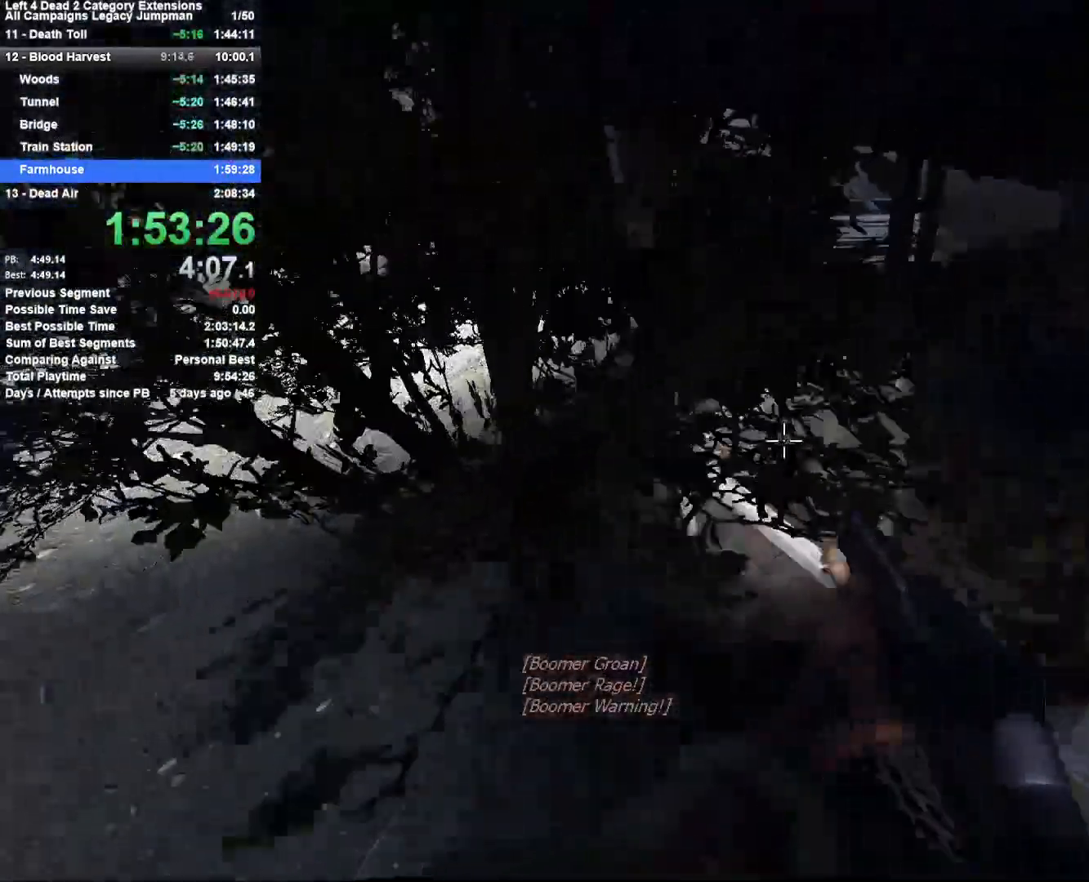
{"keys": ["d", "w"], "mouse": [], "events": [[33, "w", "down"], [117, "d", "up"], [300, "d", "down"]]}
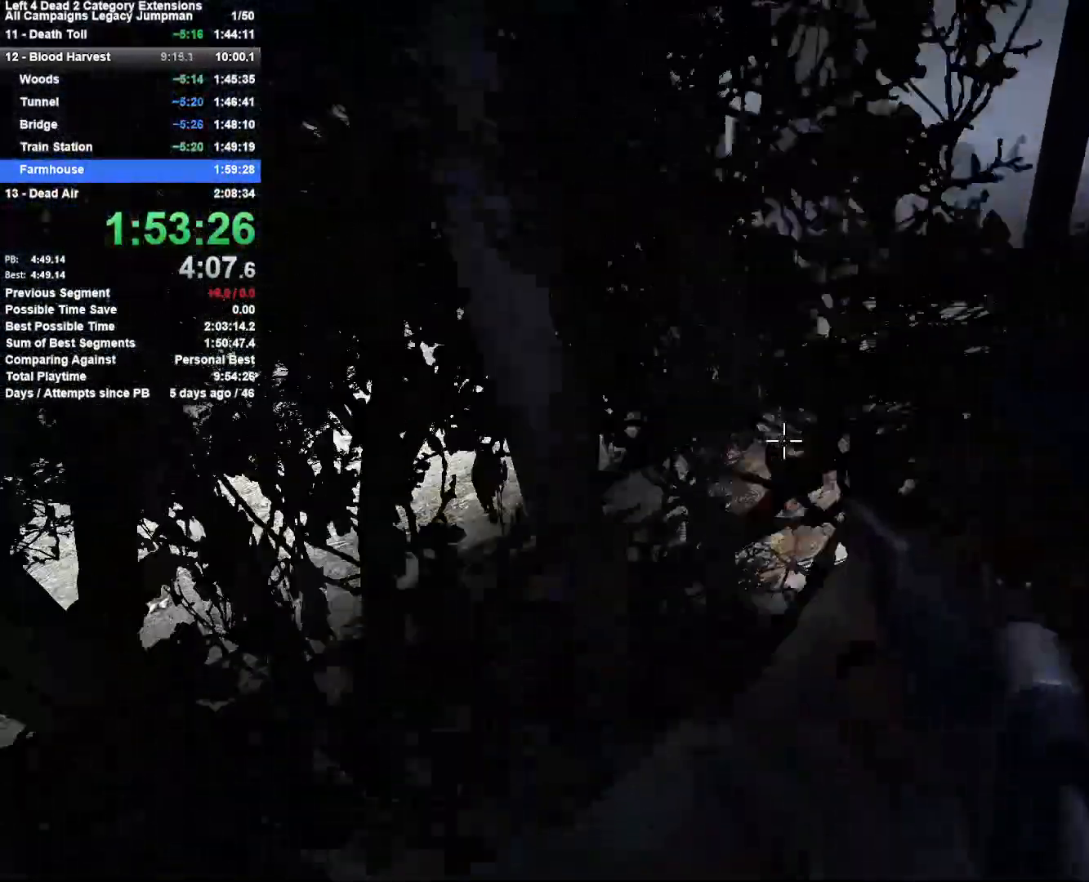
{"keys": ["d"], "mouse": [], "events": [[50, "d", "up"], [83, "d", "down"], [283, "d", "up"], [317, "d", "down"], [367, "w", "up"]]}
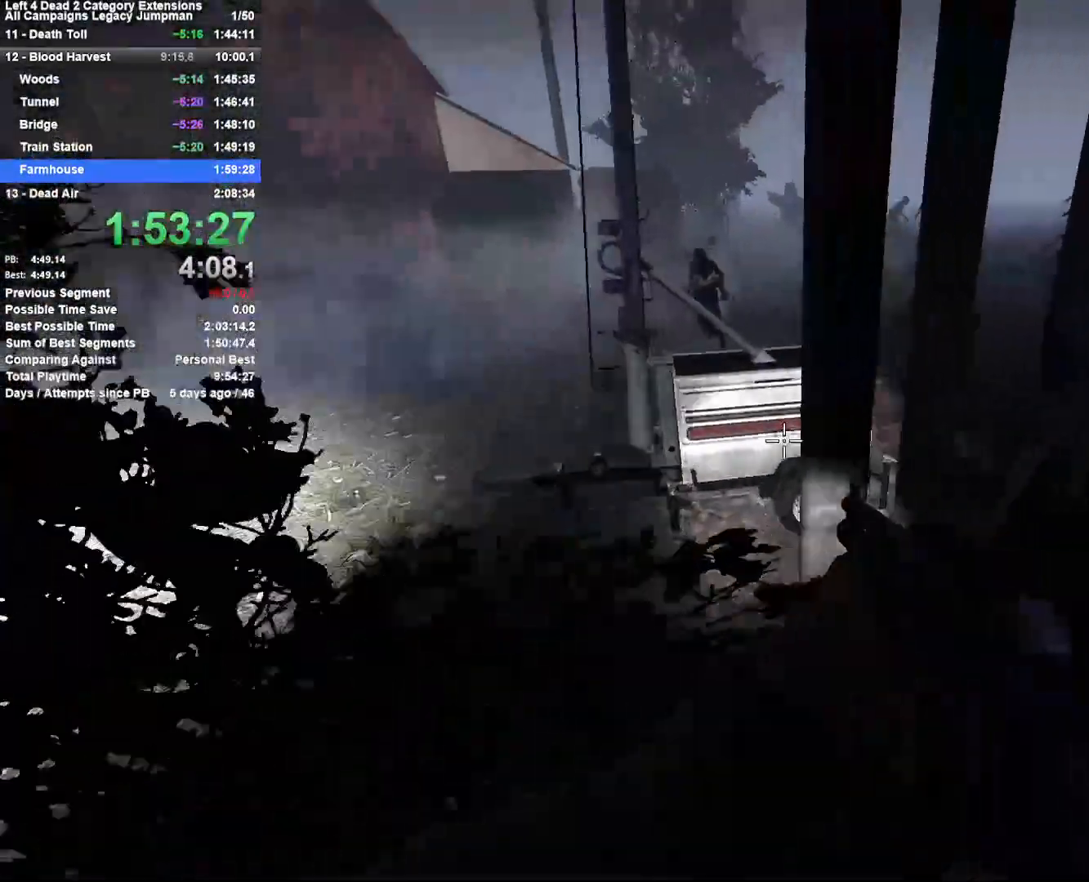
{"keys": ["a", "shift", "space"], "mouse": ["left"], "events": [[150, "w", "down"], [283, "d", "up"], [333, "space", "down"], [383, "a", "down"], [433, "shift", "down"], [433, "w", "up"], [483, "mouse_left", "down"]]}
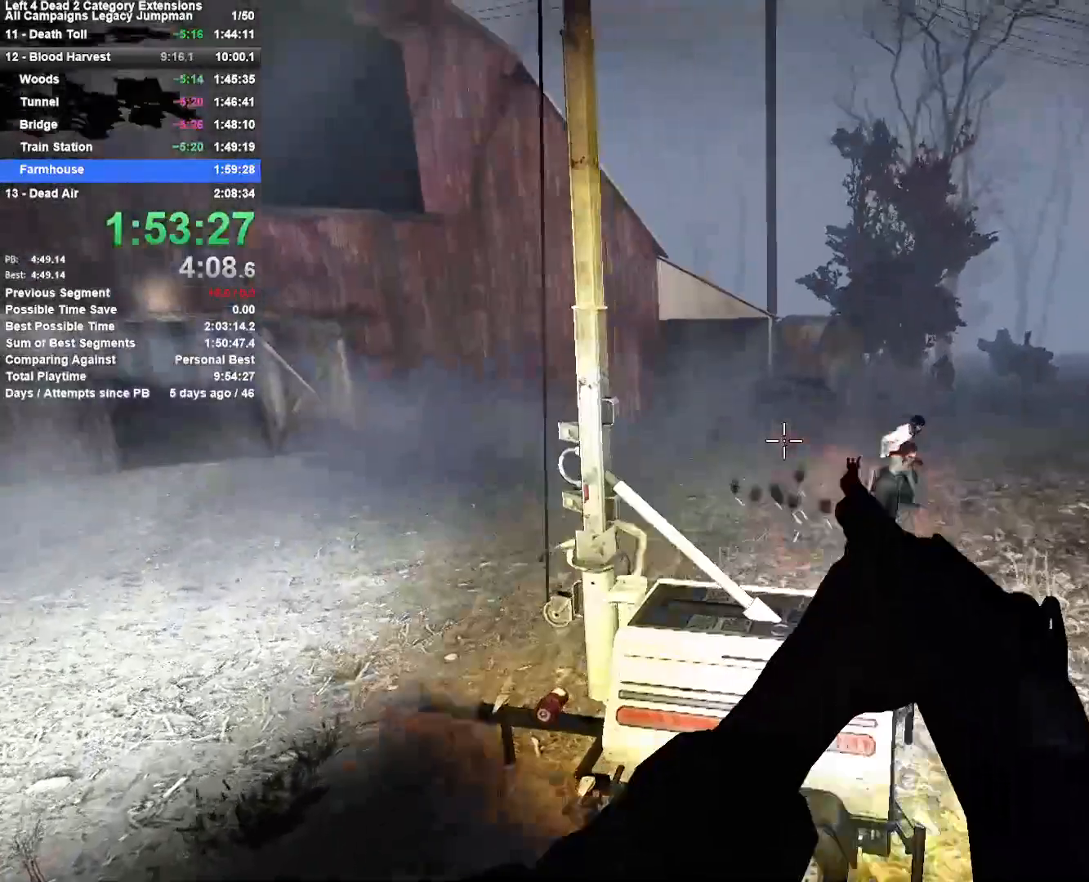
{"keys": ["a", "w"], "mouse": ["left", "right"], "events": [[33, "space", "up"], [167, "mouse_left", "up"], [167, "shift", "up"], [400, "mouse_left", "down"], [400, "w", "down"], [450, "mouse_right", "down"]]}
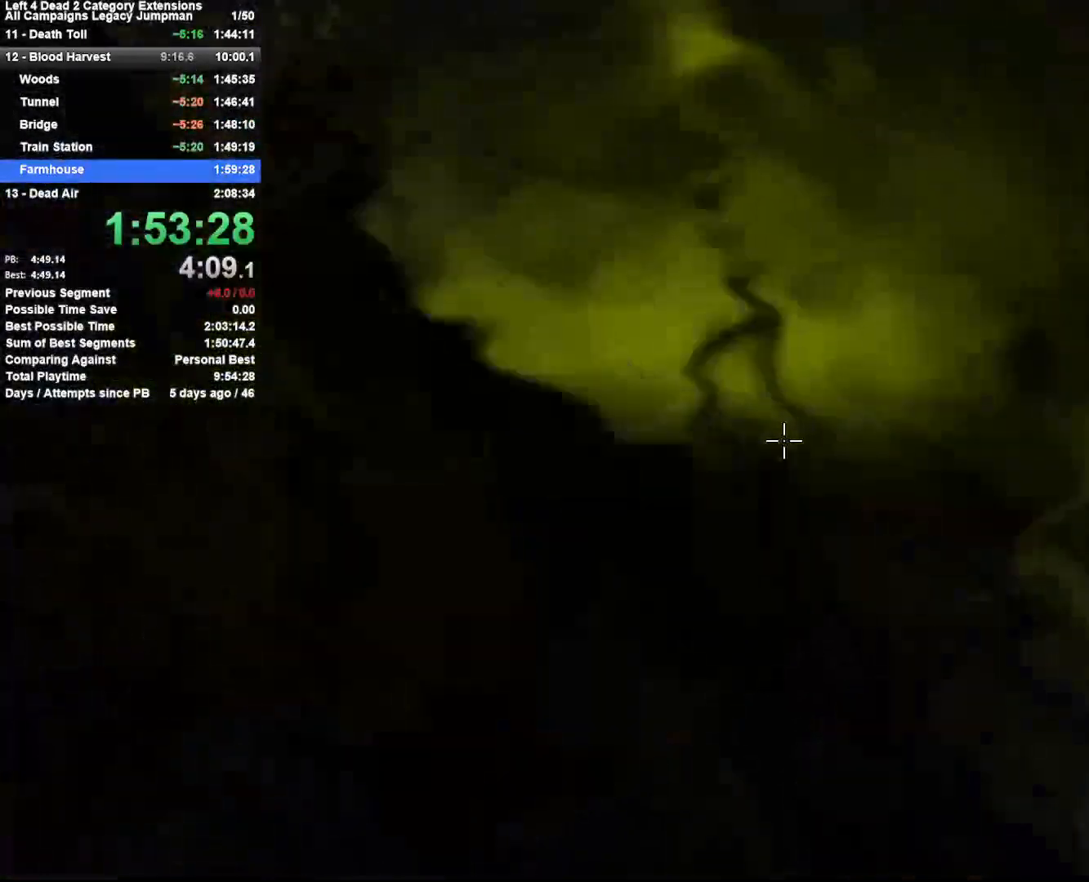
{"keys": ["d", "w"], "mouse": [], "events": [[50, "a", "up"], [83, "mouse_left", "up"], [183, "d", "down"], [317, "d", "up"], [317, "mouse_right", "up"], [467, "d", "down"]]}
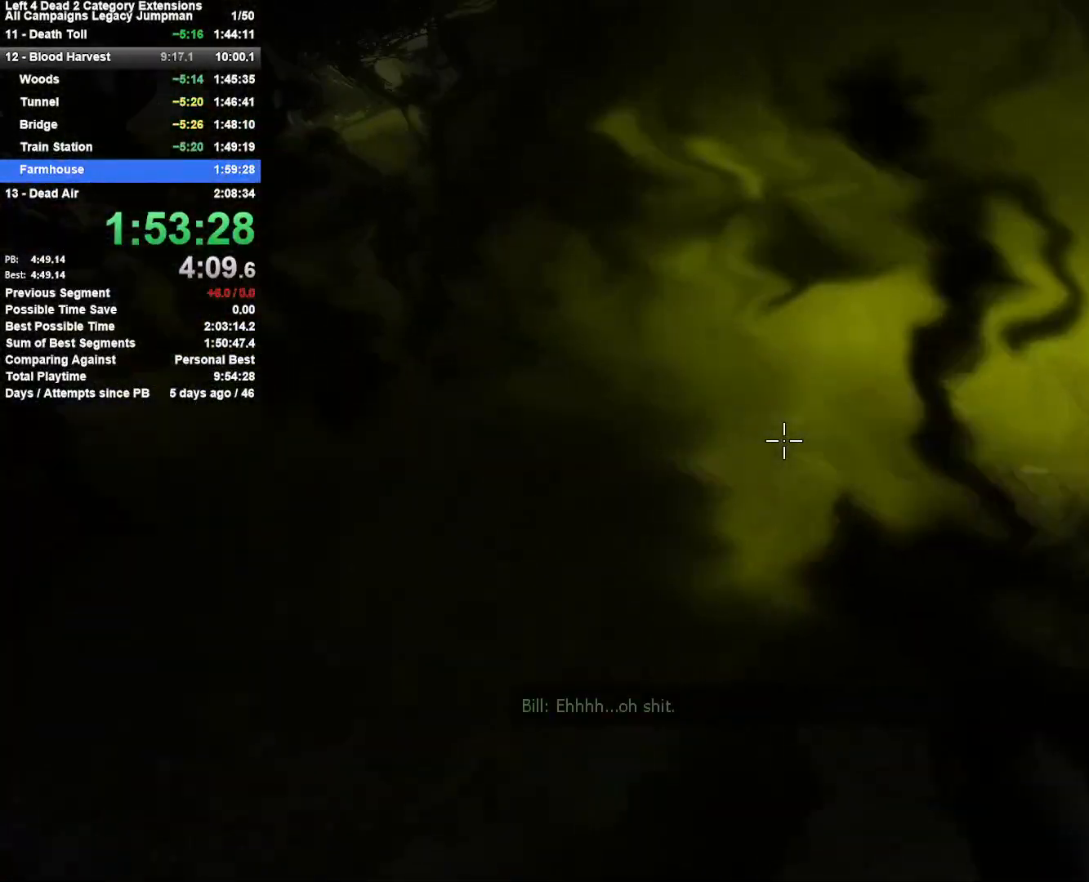
{"keys": ["d", "w"], "mouse": ["right"], "events": [[50, "d", "up"], [200, "d", "down"], [200, "mouse_left", "down"], [250, "mouse_right", "down"], [433, "mouse_left", "up"]]}
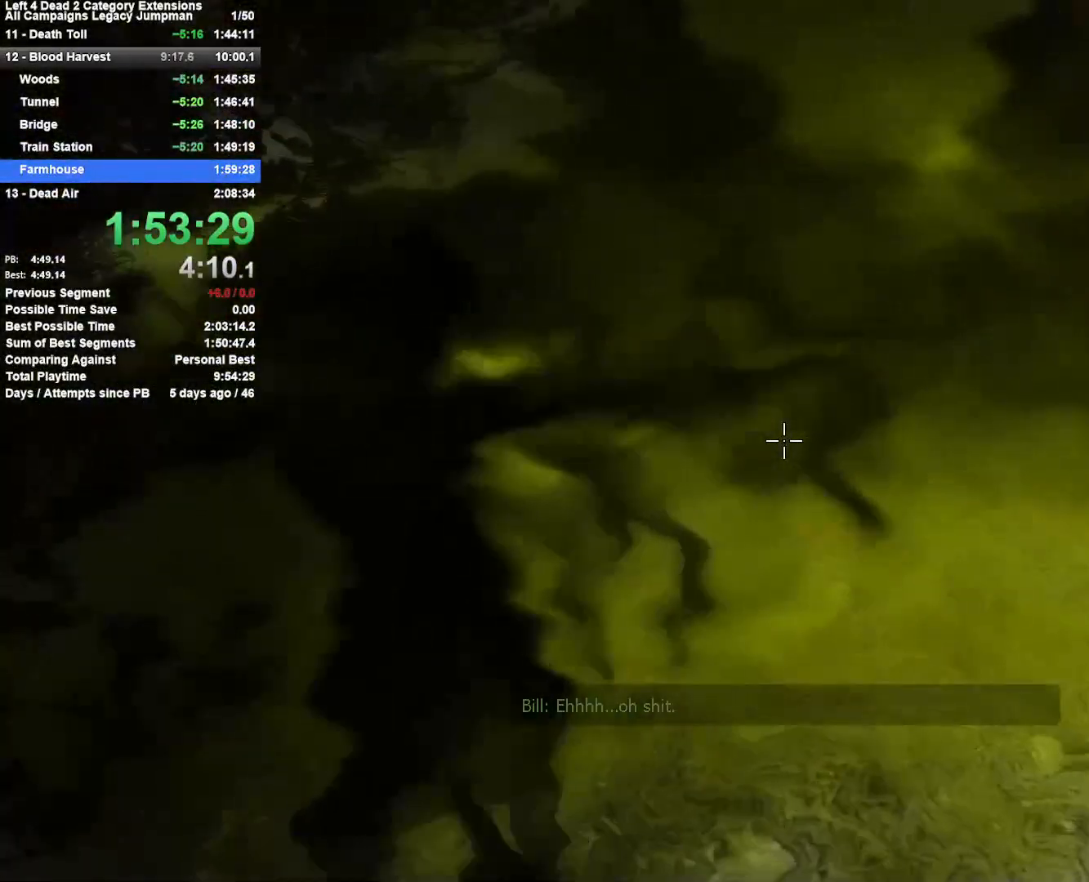
{"keys": ["a", "w"], "mouse": ["left", "right"], "events": [[117, "mouse_right", "up"], [300, "d", "up"], [400, "a", "down"], [400, "mouse_left", "down"], [450, "mouse_right", "down"]]}
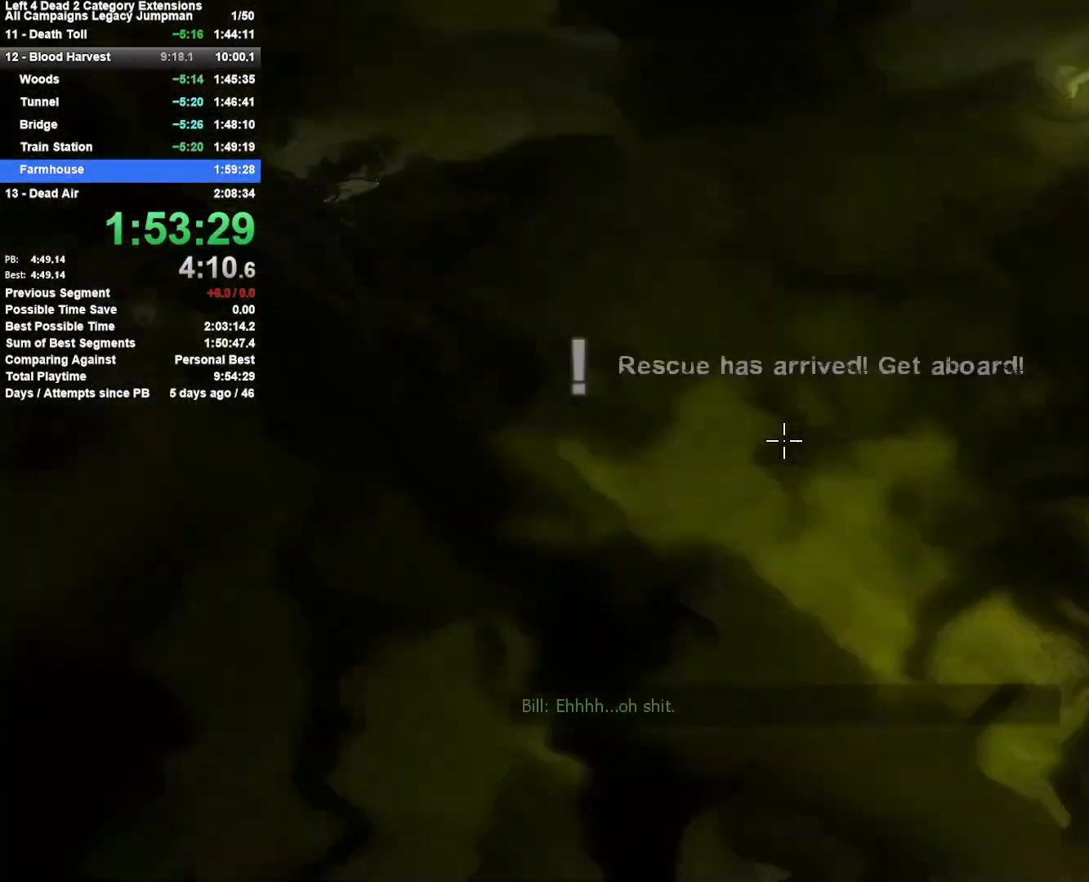
{"keys": ["w"], "mouse": [], "events": [[83, "a", "up"], [83, "d", "down"], [233, "mouse_left", "up"], [233, "mouse_right", "up"], [367, "d", "up"]]}
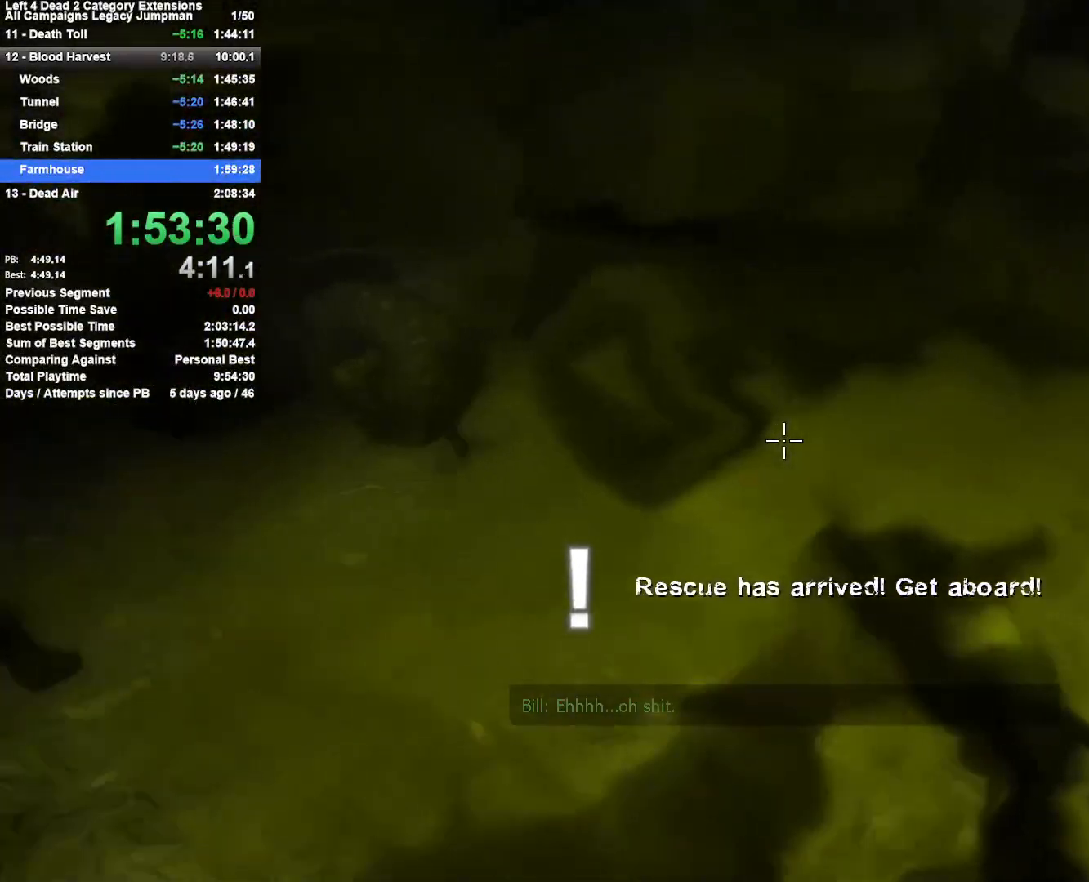
{"keys": ["d", "shift", "space", "w"], "mouse": [], "events": [[17, "d", "down"], [100, "d", "up"], [150, "d", "down"], [250, "d", "up"], [300, "d", "down"], [383, "space", "down"], [483, "shift", "down"]]}
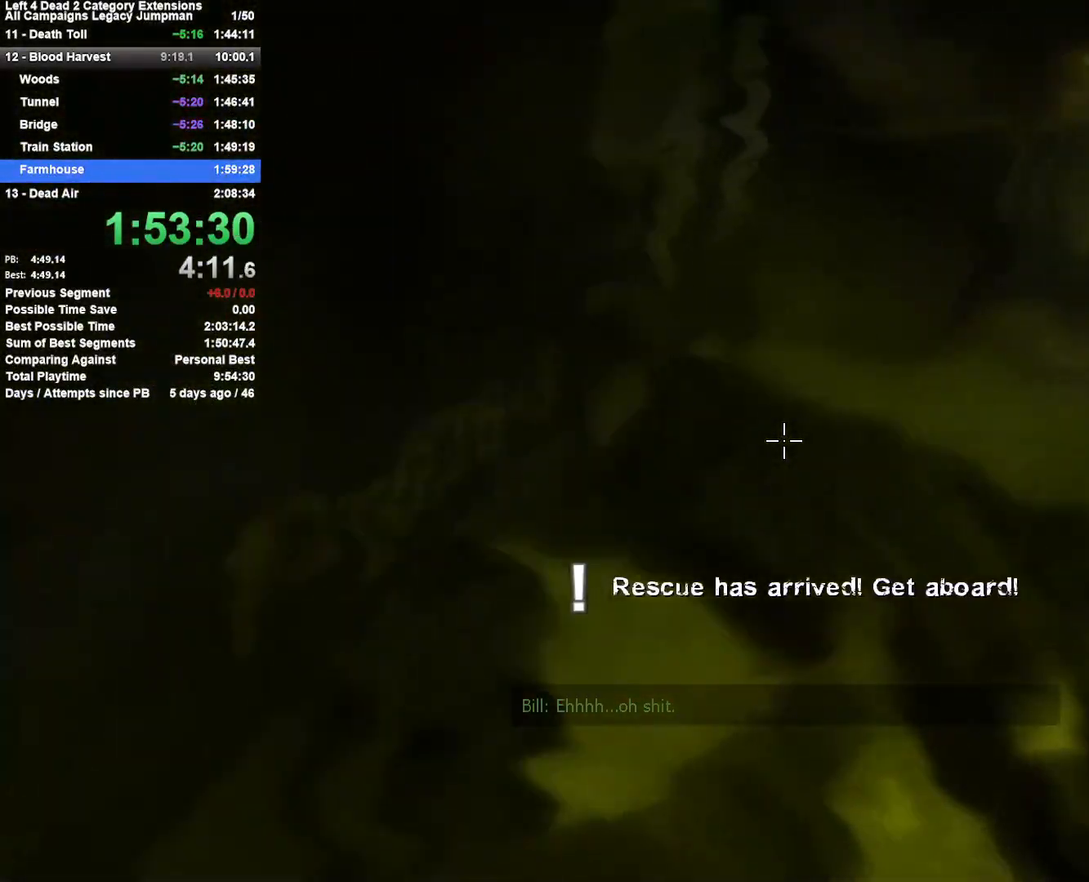
{"keys": ["a", "w"], "mouse": [], "events": [[17, "w", "up"], [67, "a", "down"], [67, "d", "up"], [67, "space", "up"], [300, "shift", "up"], [350, "w", "down"]]}
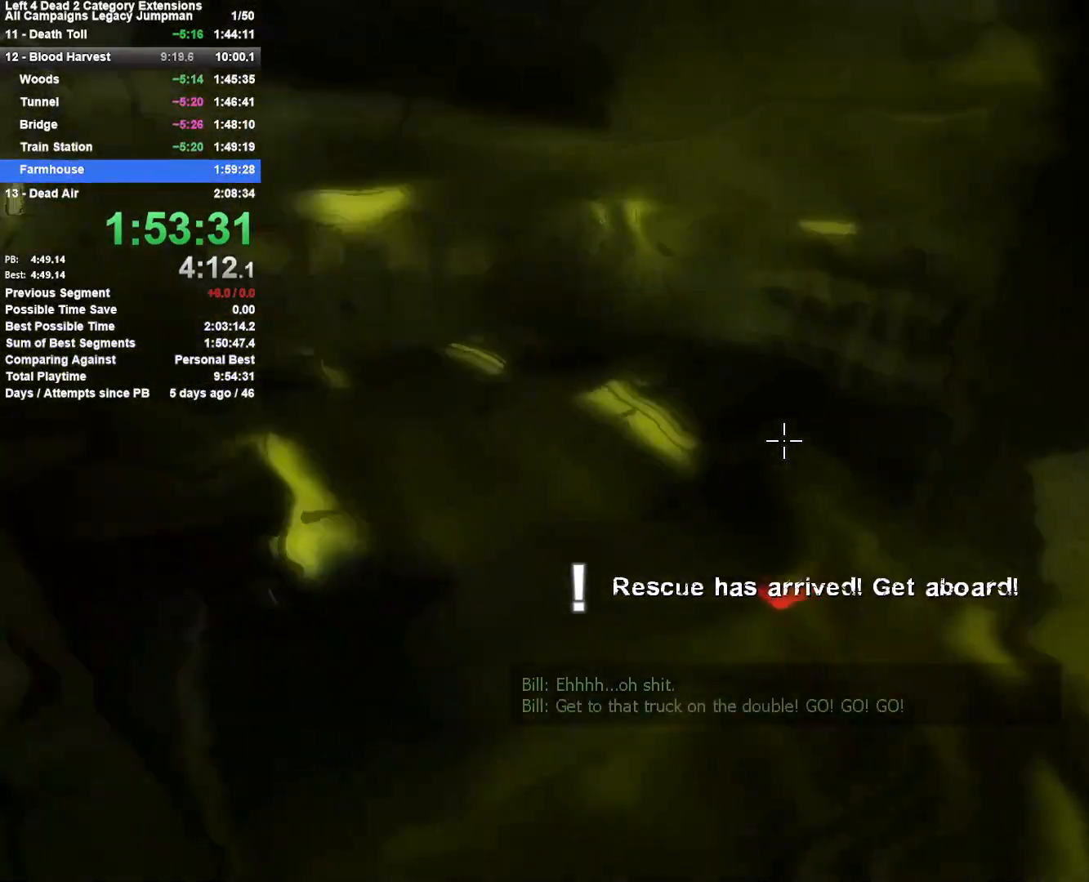
{"keys": ["w"], "mouse": [], "events": [[183, "a", "up"]]}
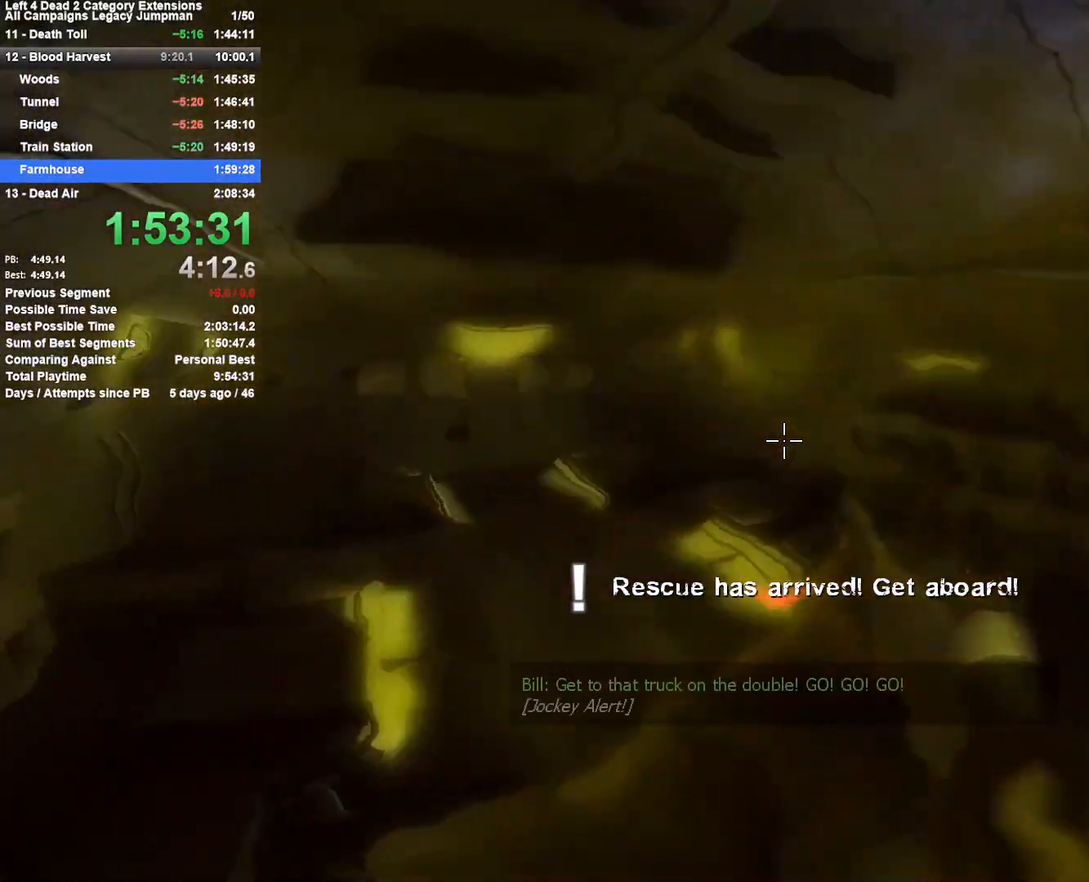
{"keys": ["w"], "mouse": [], "events": []}
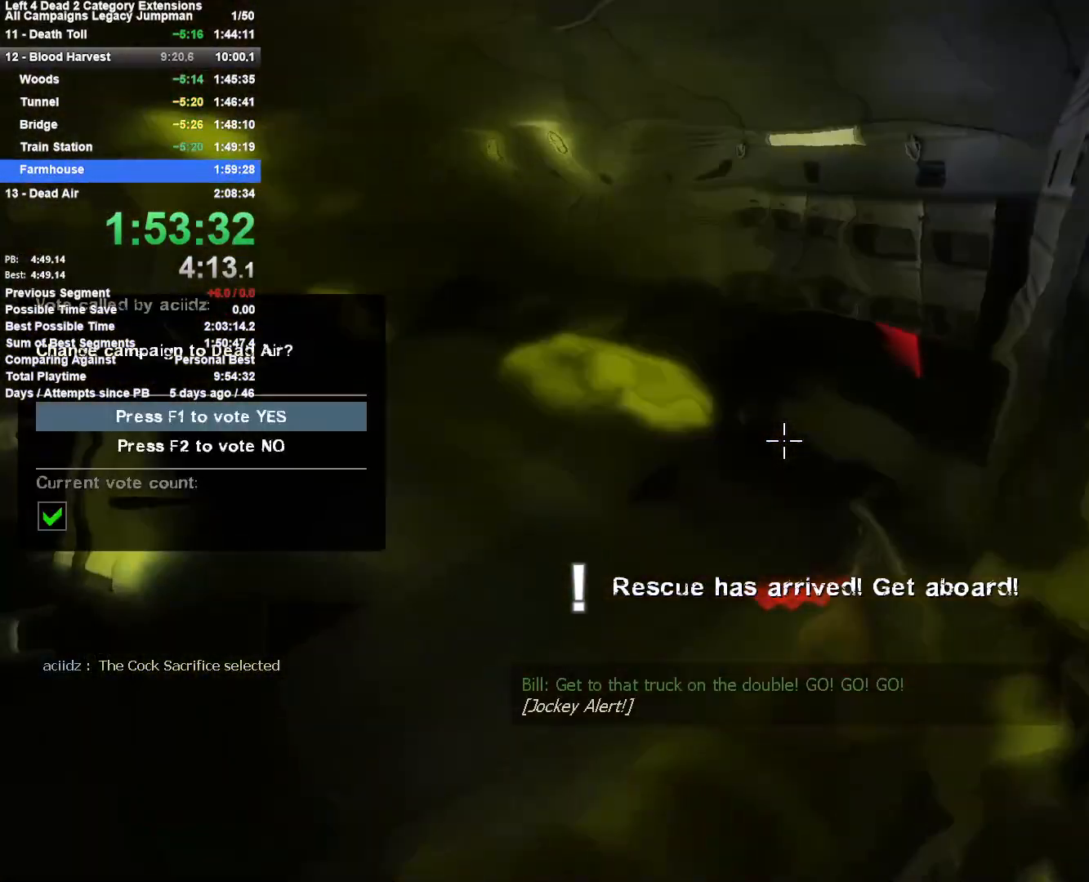
{"keys": ["a", "w"], "mouse": [], "events": [[167, "a", "down"], [167, "mouse_right", "down"], [317, "space", "down"], [400, "space", "up"], [450, "mouse_right", "up"]]}
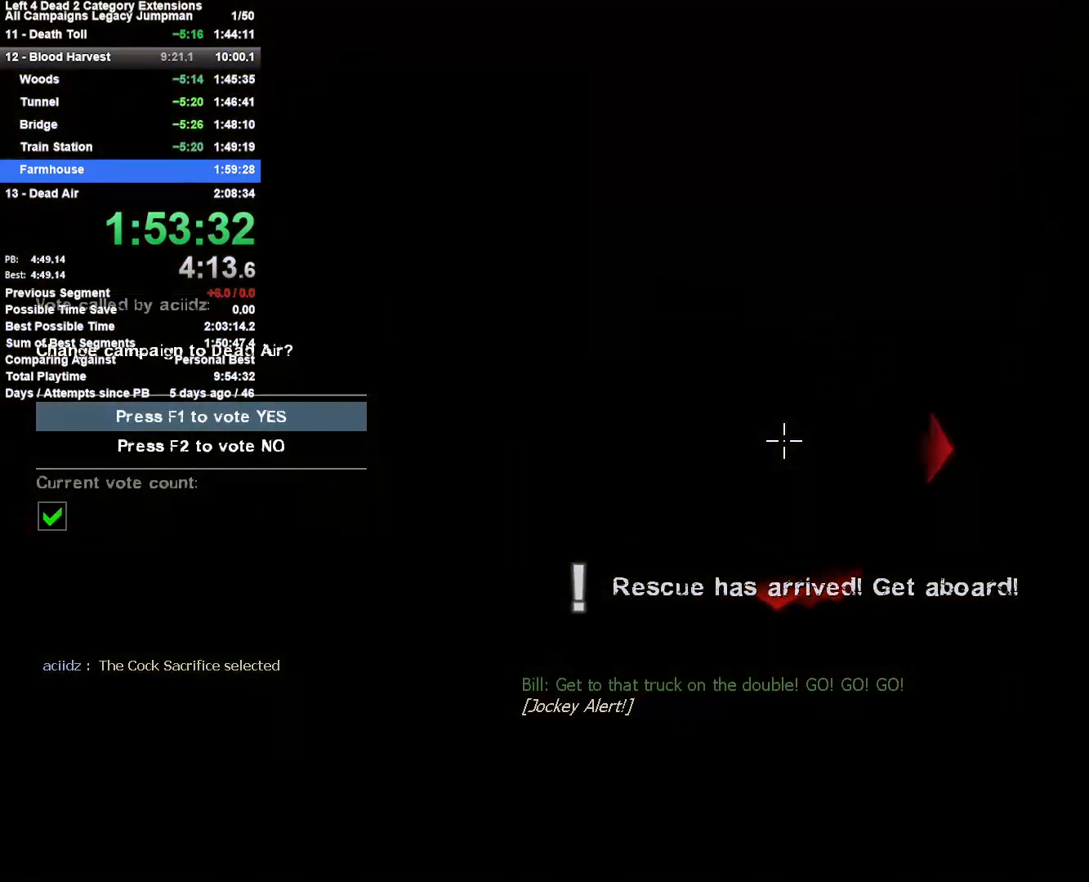
{"keys": [], "mouse": [], "events": [[83, "space", "down"], [183, "space", "up"], [233, "space", "down"], [317, "space", "up"], [367, "a", "up"], [367, "w", "up"]]}